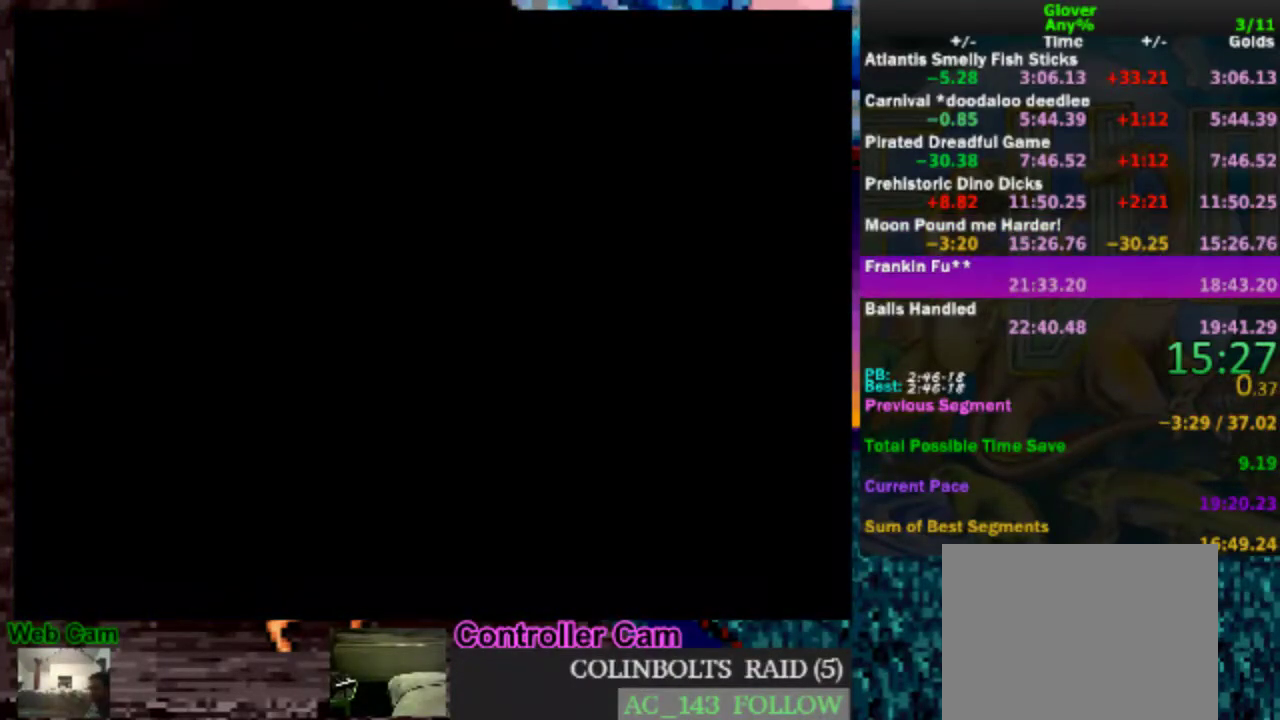
Gameplay with a controller (Nintendo layout); each line is a JSON object with the inputs held at the frame after it (dt_ms = milliseconds from this image to that frame). "events" lists button and stick changes between this image and that frame as [ms after this image, input, new state], when the widget could be followed in between. Not read: L3 R3.
{"dt_ms": 500, "buttons": ["A"], "left_stick": "center", "events": [[167, "A", "up"], [250, "A", "down"]]}
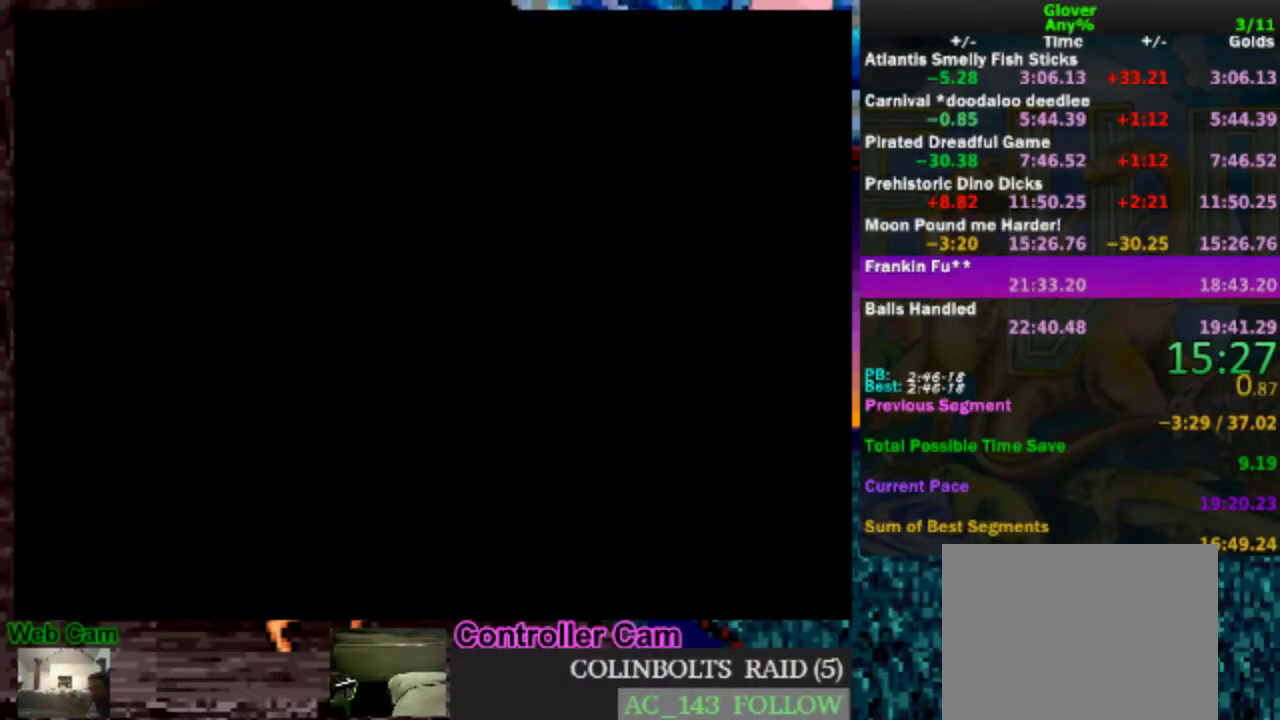
{"dt_ms": 500, "buttons": ["B"], "left_stick": "center", "events": [[117, "A", "up"], [217, "B", "down"]]}
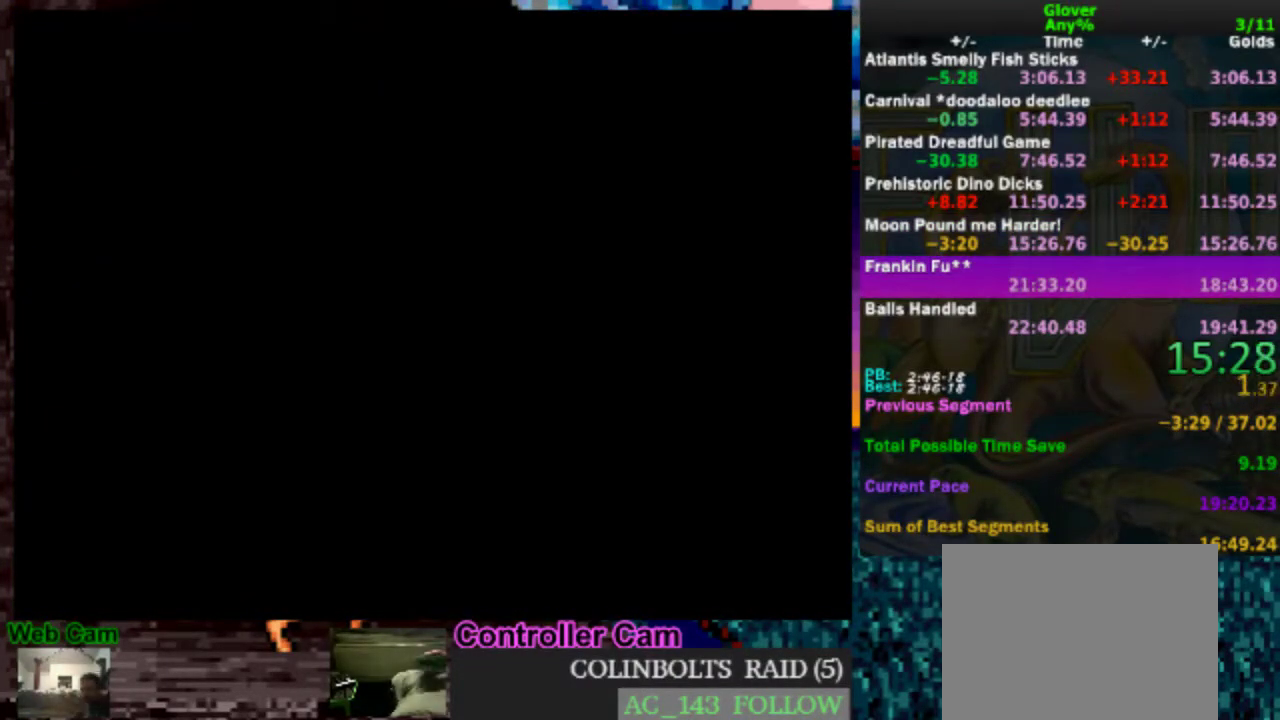
{"dt_ms": 500, "buttons": ["B"], "left_stick": "center", "events": [[133, "A", "down"], [183, "B", "up"], [250, "B", "down"], [383, "B", "up"], [433, "B", "down"], [483, "A", "up"]]}
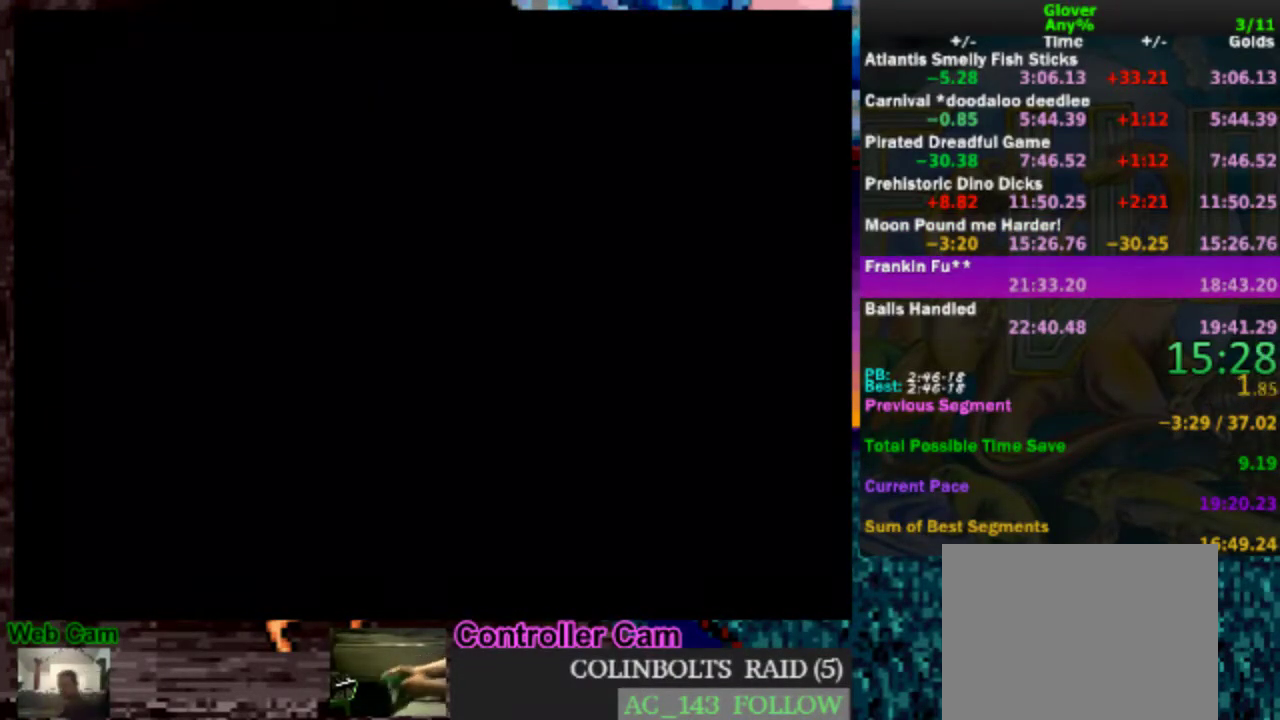
{"dt_ms": 500, "buttons": ["B"], "left_stick": "center", "events": [[33, "A", "down"], [33, "B", "up"], [133, "A", "up"], [133, "B", "down"], [217, "A", "down"], [217, "B", "up"], [283, "A", "up"], [283, "B", "down"], [367, "A", "down"], [367, "B", "up"], [483, "A", "up"], [483, "B", "down"]]}
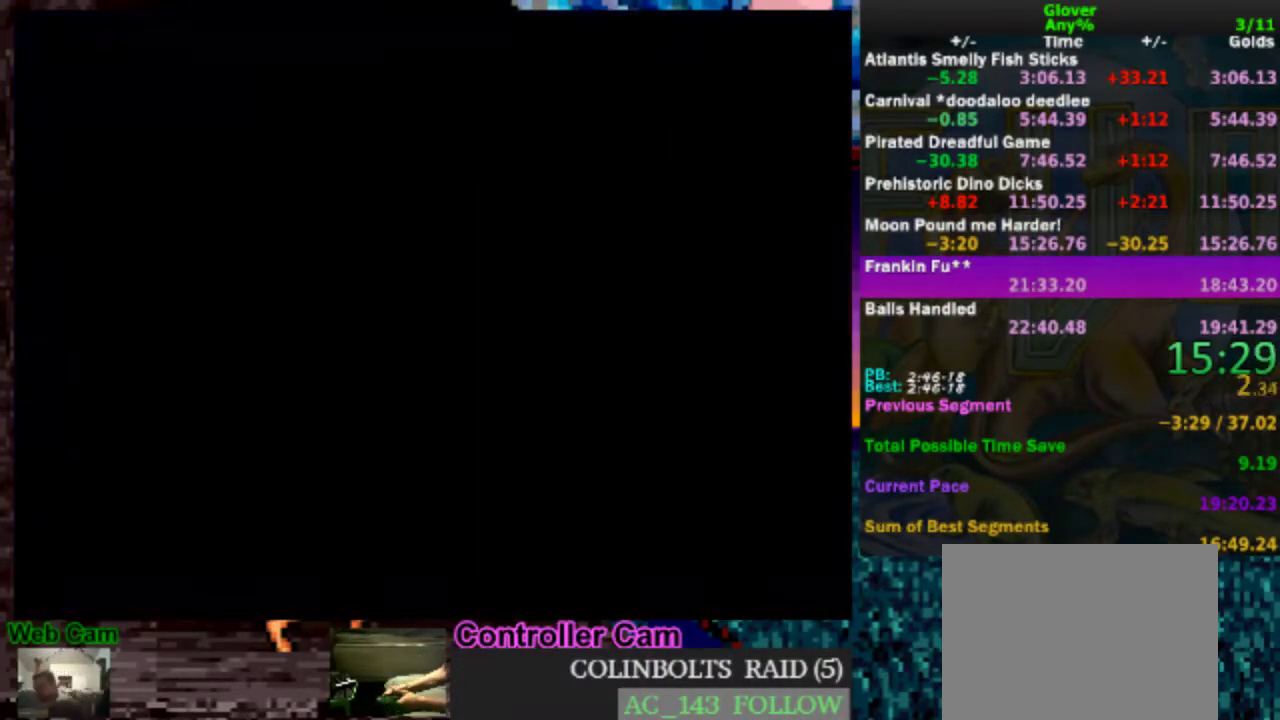
{"dt_ms": 500, "buttons": [], "left_stick": "center", "events": [[50, "A", "down"], [67, "B", "up"], [133, "B", "down"], [183, "A", "up"], [283, "B", "up"]]}
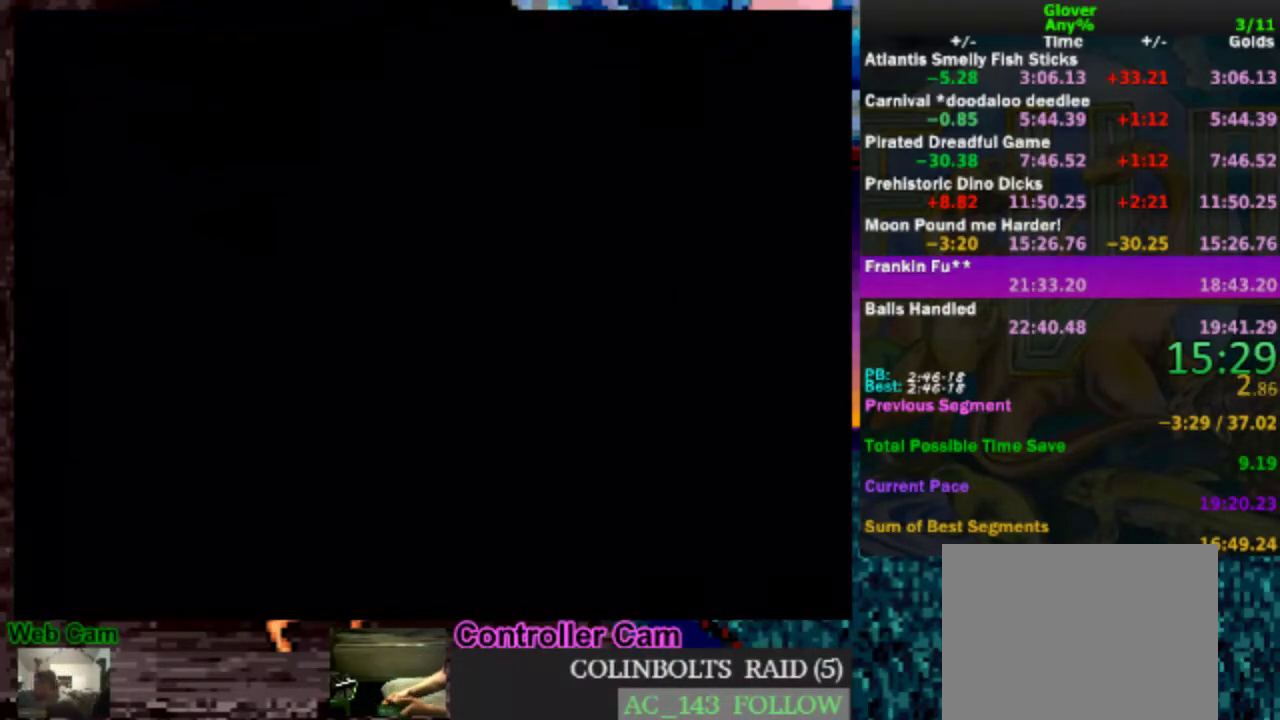
{"dt_ms": 500, "buttons": [], "left_stick": "center", "events": [[17, "A", "down"], [67, "A", "up"], [167, "A", "down"], [283, "A", "up"], [383, "A", "down"], [483, "A", "up"]]}
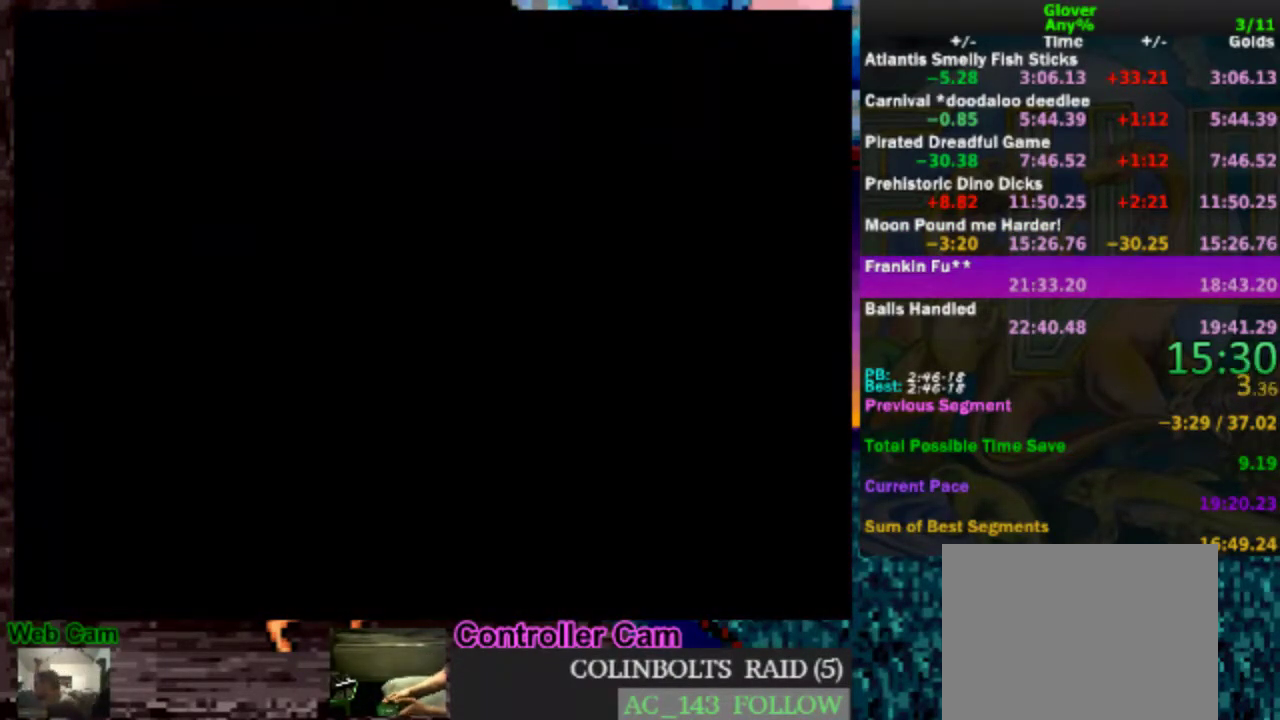
{"dt_ms": 500, "buttons": [], "left_stick": "center", "events": [[33, "A", "down"], [117, "A", "up"], [233, "A", "down"], [283, "A", "up"]]}
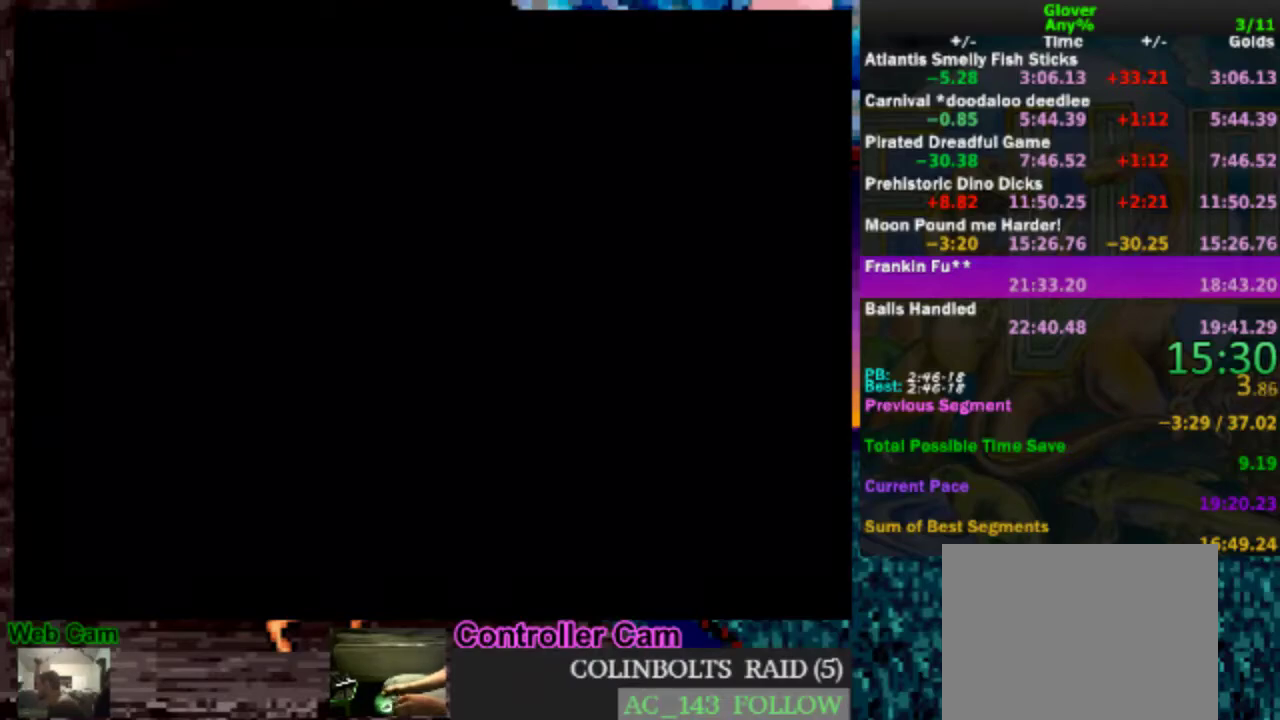
{"dt_ms": 500, "buttons": [], "left_stick": "center", "events": [[233, "A", "down"], [333, "A", "up"], [433, "A", "down"], [483, "A", "up"]]}
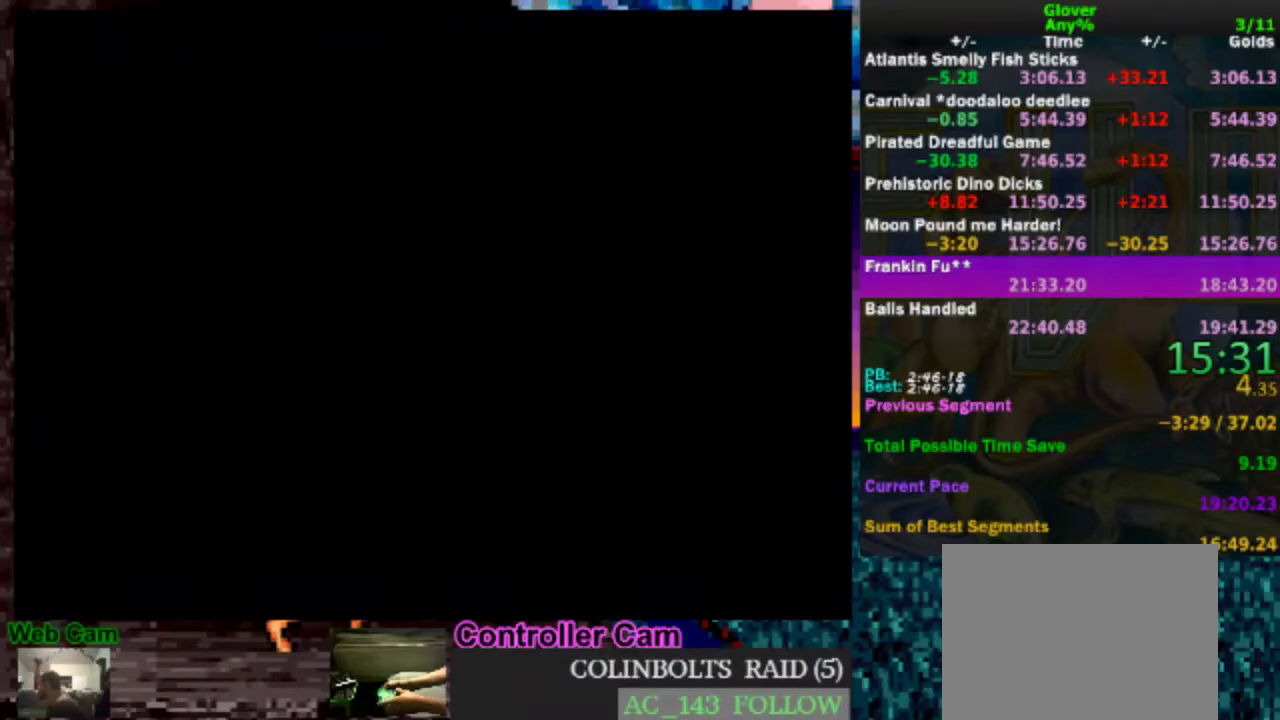
{"dt_ms": 1000, "buttons": [], "left_stick": "center", "events": [[67, "A", "down"], [183, "A", "up"], [267, "A", "down"], [383, "A", "up"], [483, "A", "down"], [583, "A", "up"], [650, "A", "down"], [733, "A", "up"], [833, "A", "down"], [933, "A", "up"]]}
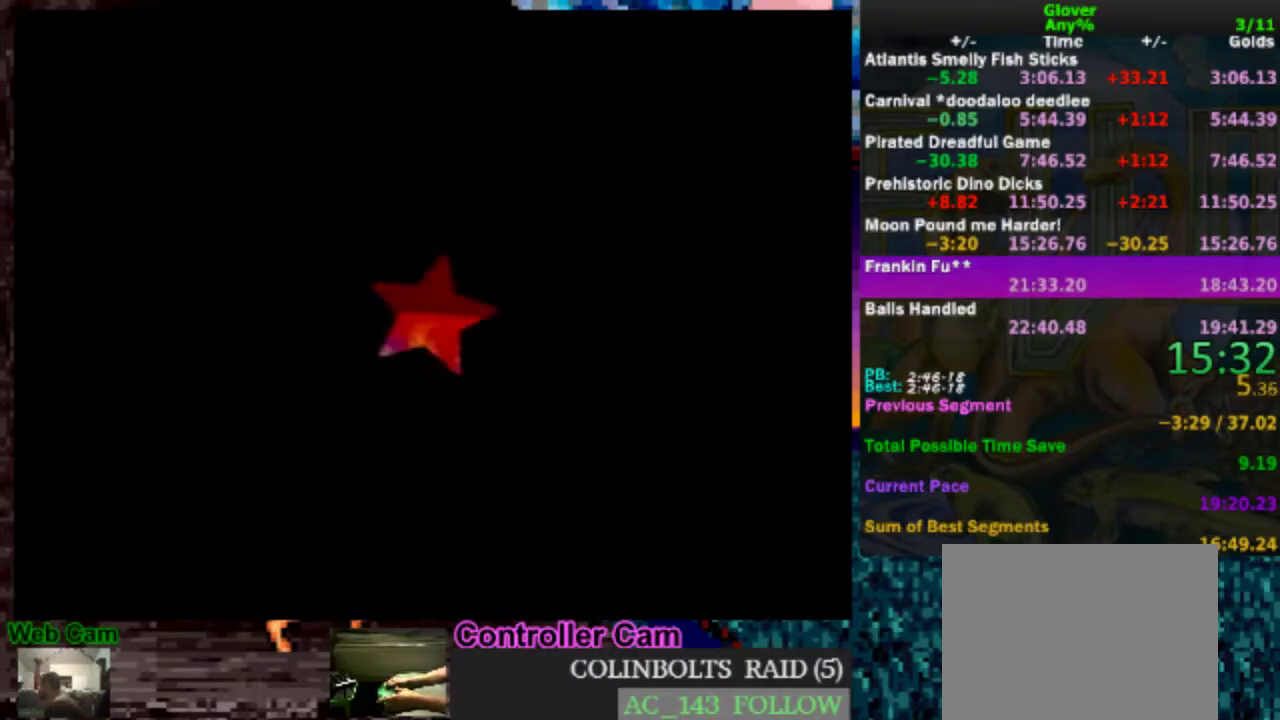
{"dt_ms": 500, "buttons": [], "left_stick": "center", "events": [[50, "A", "down"], [133, "A", "up"]]}
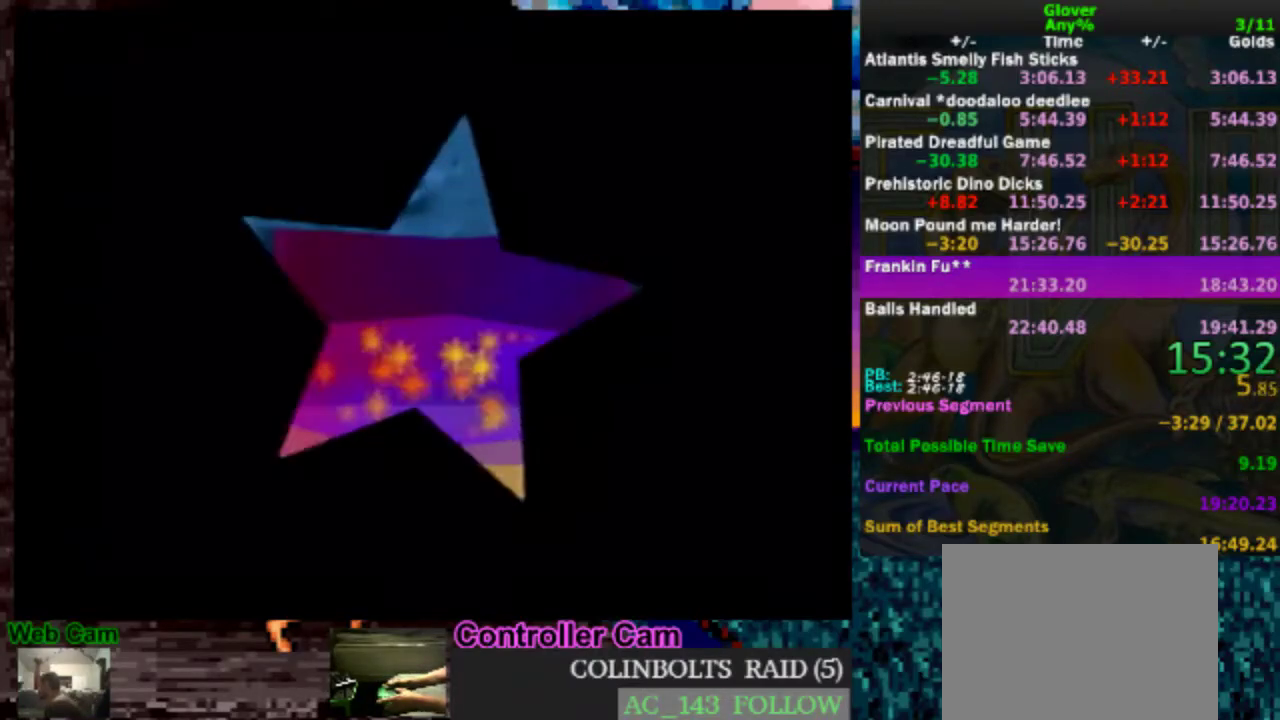
{"dt_ms": 500, "buttons": [], "left_stick": "center", "events": []}
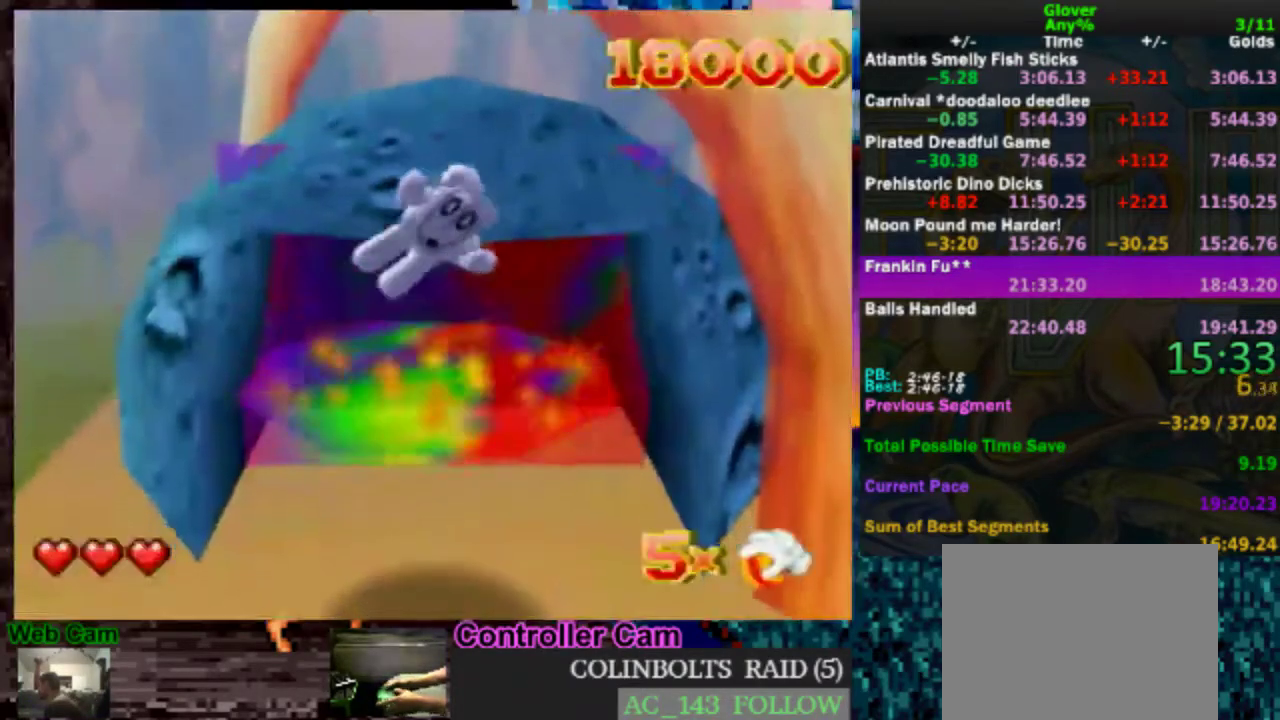
{"dt_ms": 500, "buttons": [], "left_stick": "center", "events": []}
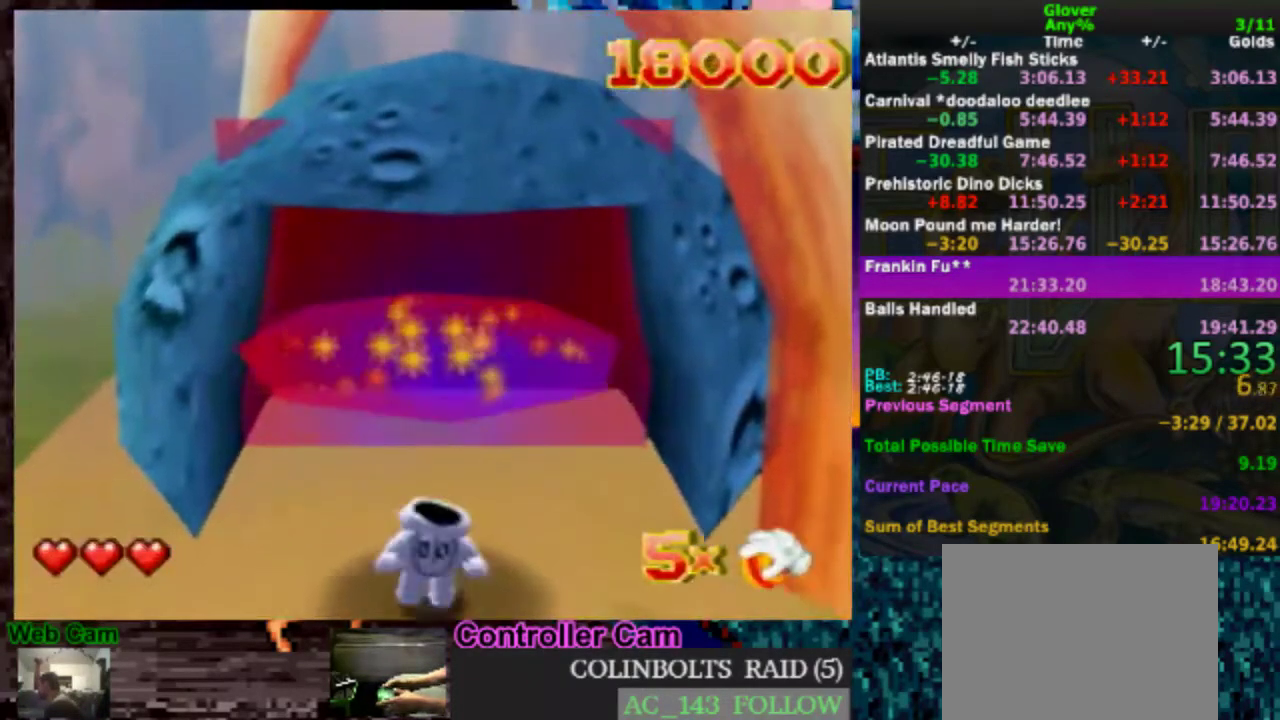
{"dt_ms": 500, "buttons": [], "left_stick": "center", "events": []}
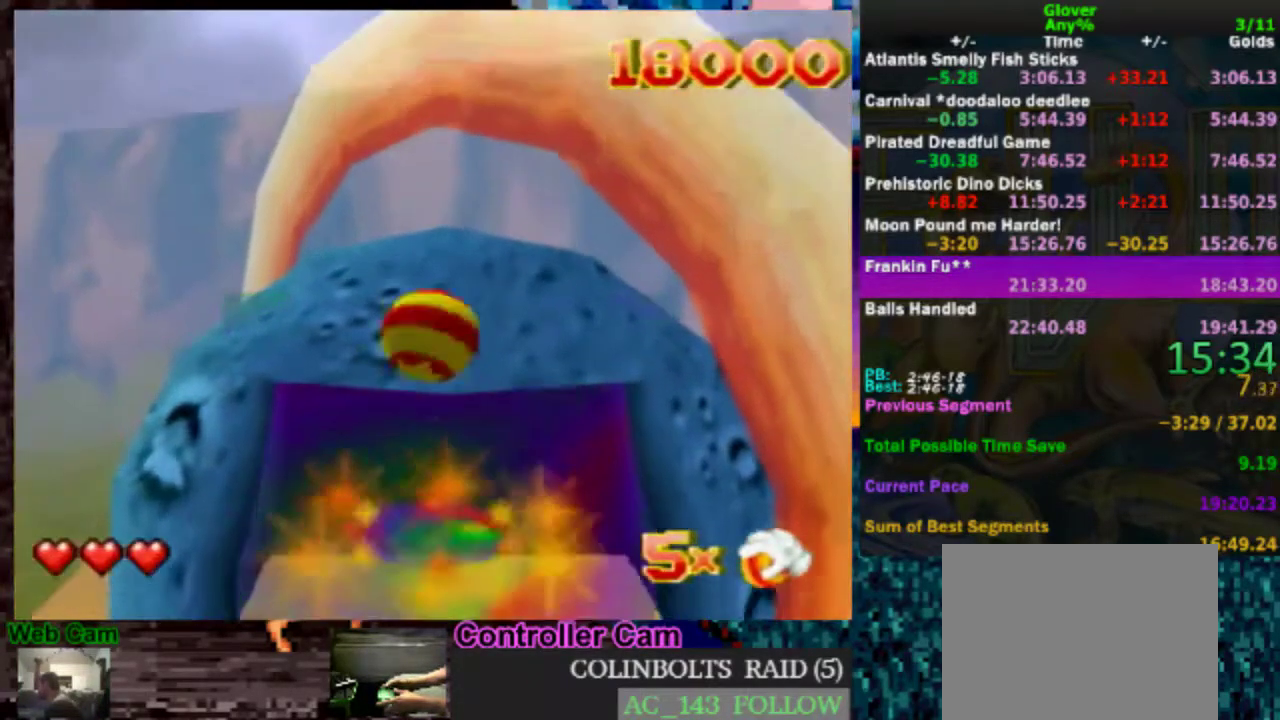
{"dt_ms": 500, "buttons": [], "left_stick": "center", "events": []}
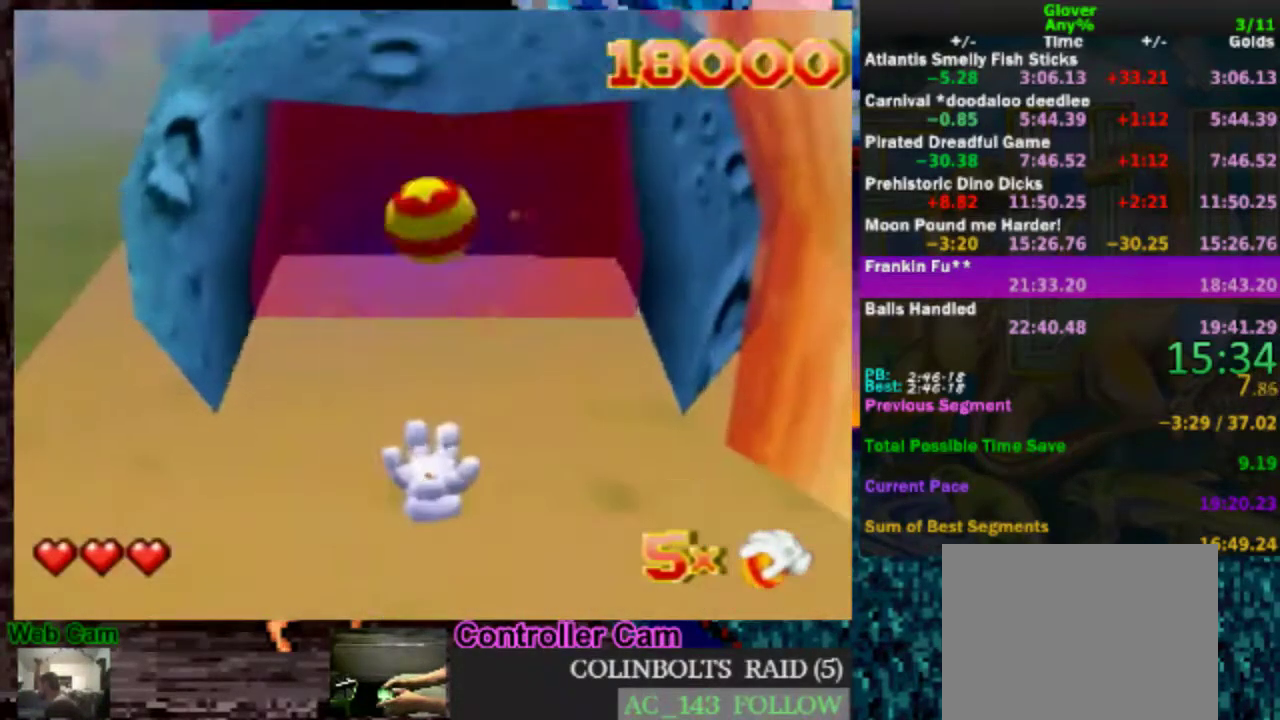
{"dt_ms": 500, "buttons": [], "left_stick": "down-left", "events": [[450, "left_stick", "down"], [500, "left_stick", "down-left"]]}
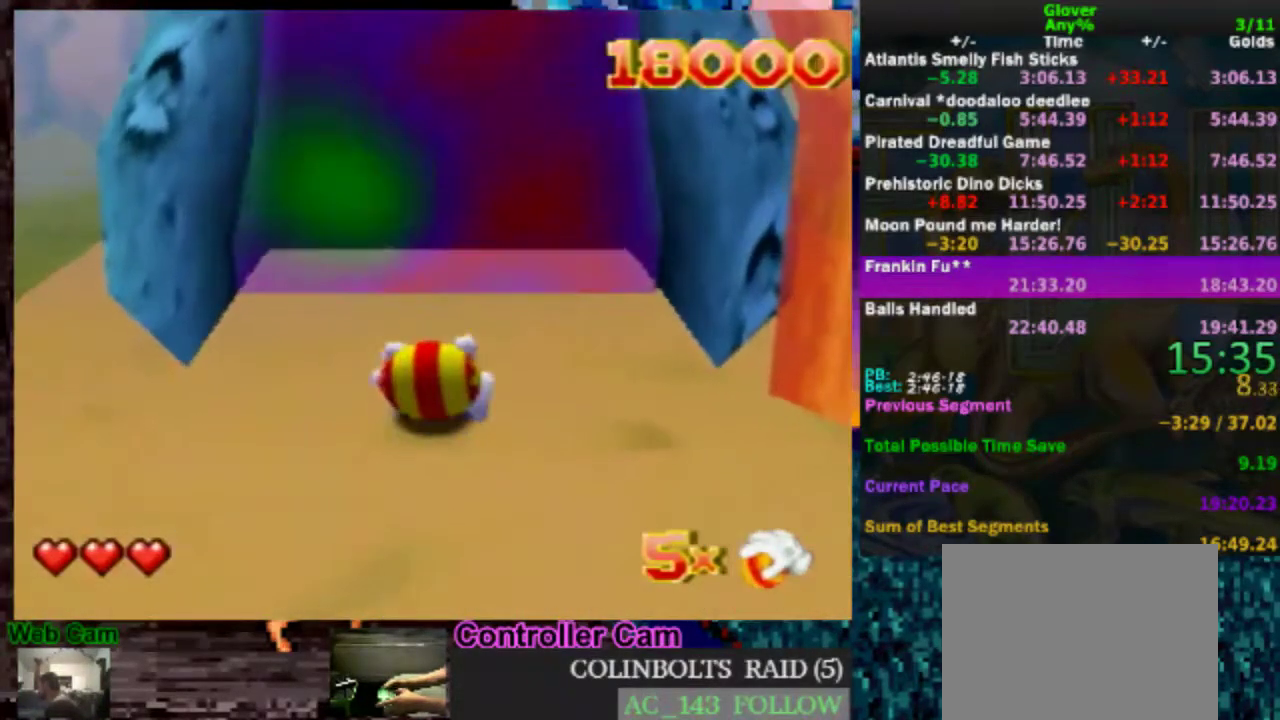
{"dt_ms": 500, "buttons": [], "left_stick": "down-left", "events": []}
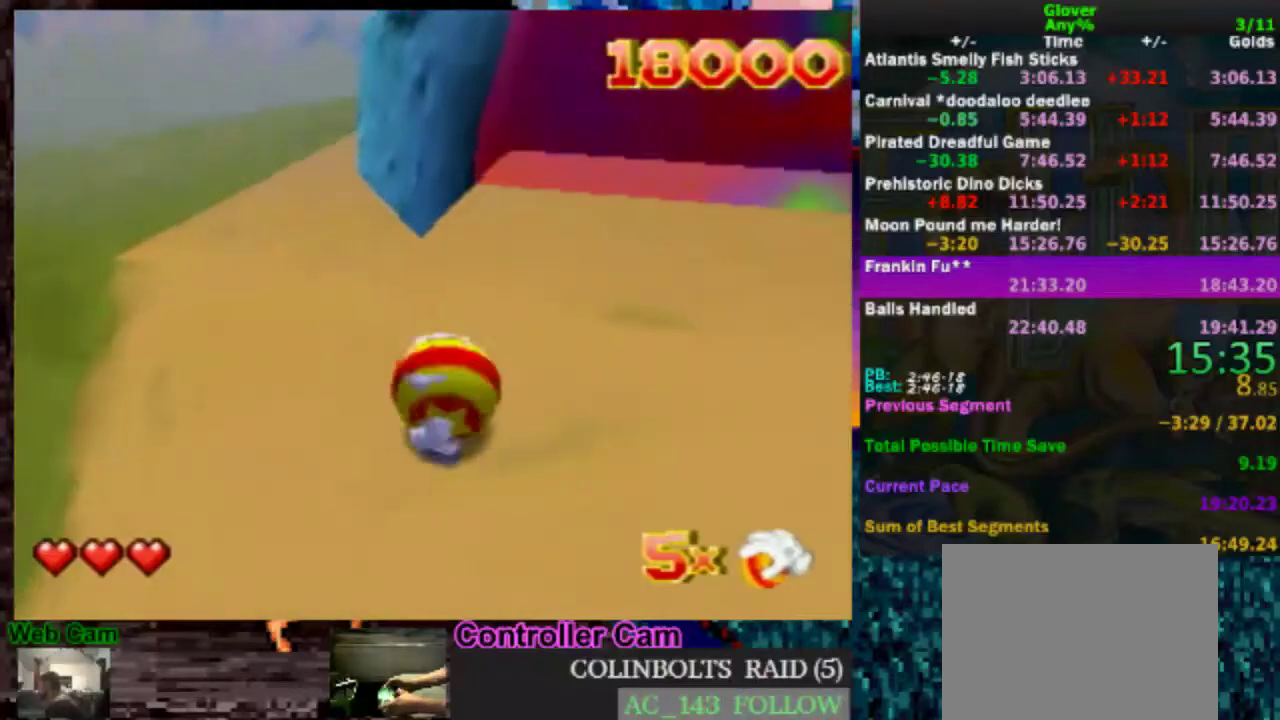
{"dt_ms": 500, "buttons": [], "left_stick": "up-left", "events": [[250, "left_stick", "left"], [500, "left_stick", "up-left"]]}
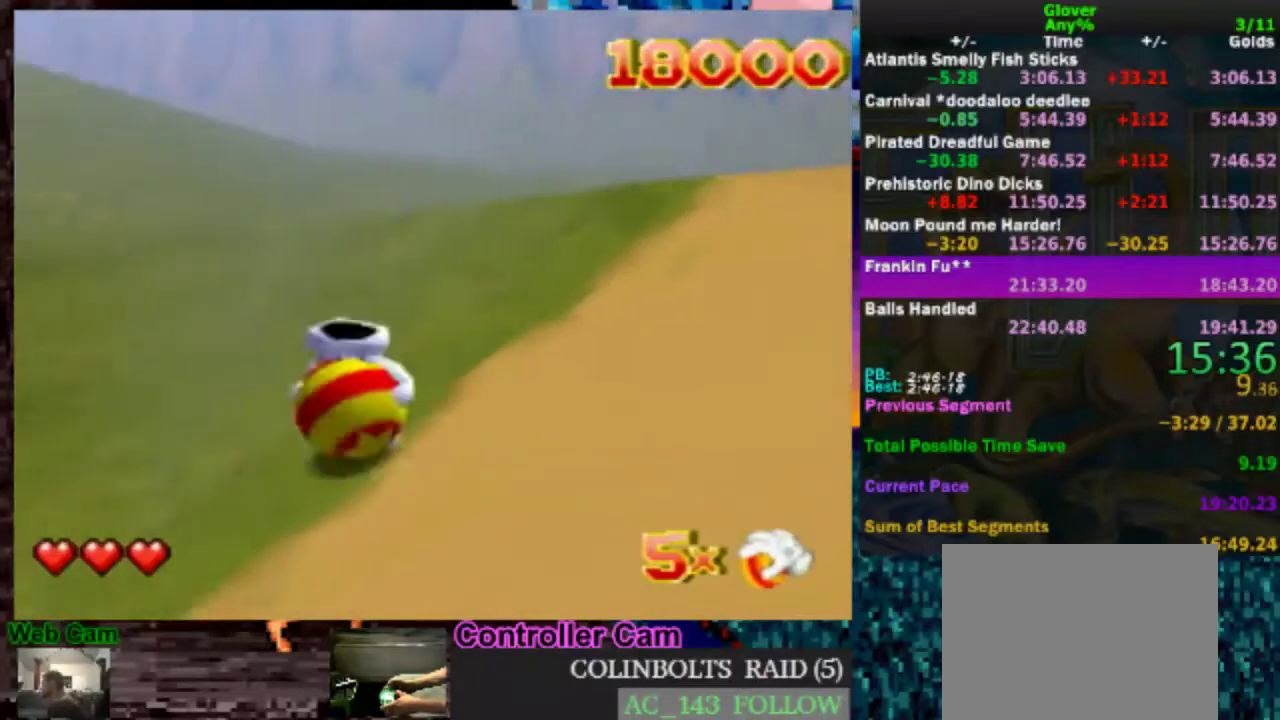
{"dt_ms": 500, "buttons": [], "left_stick": "up-left", "events": []}
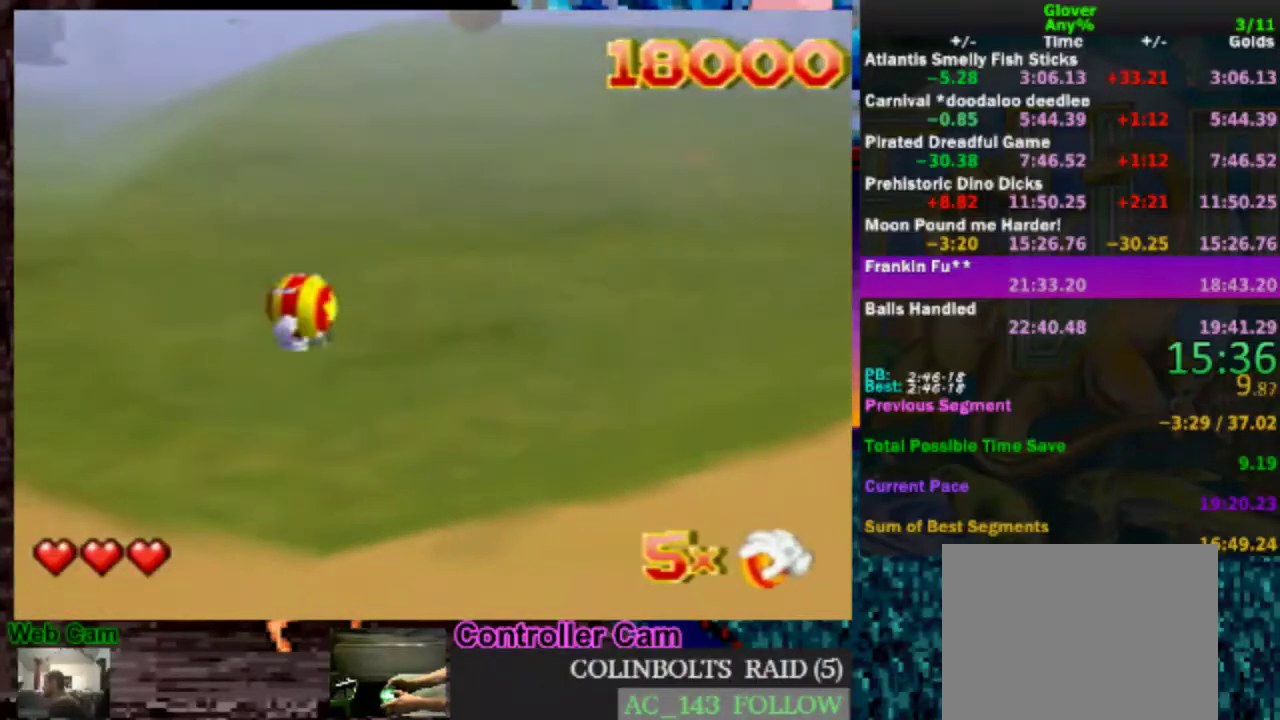
{"dt_ms": 500, "buttons": [], "left_stick": "up", "events": [[350, "left_stick", "up"]]}
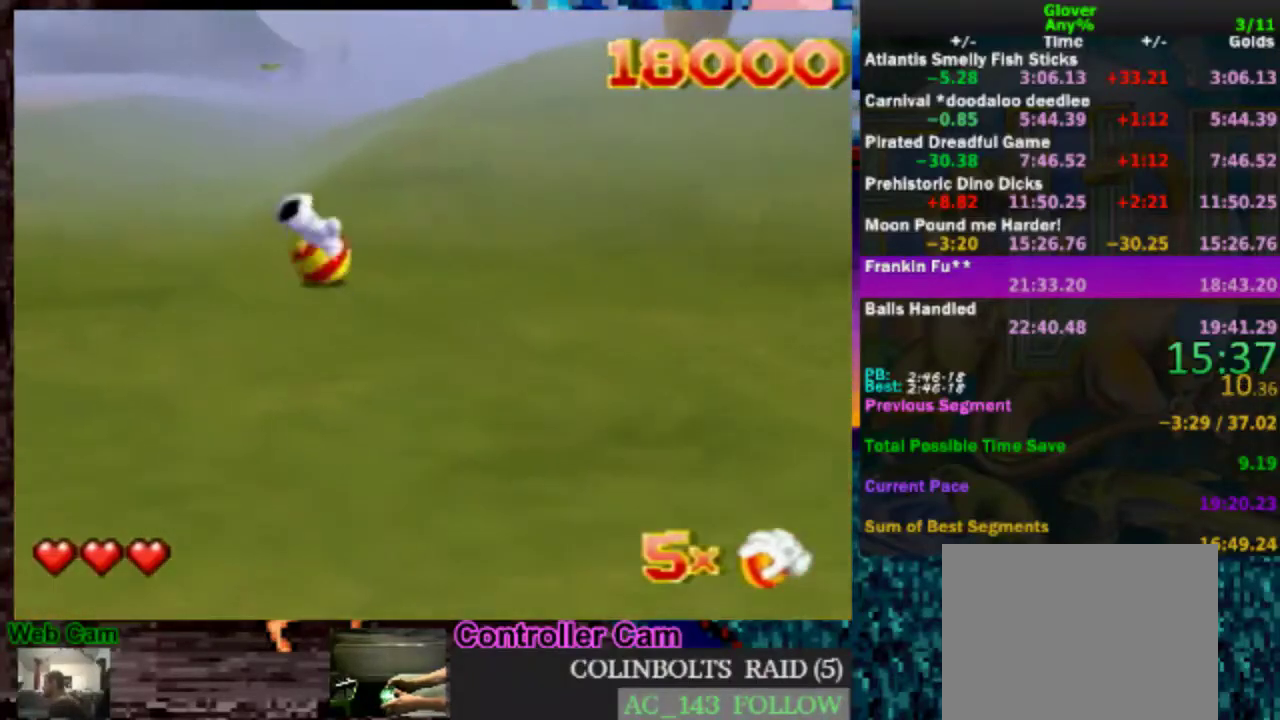
{"dt_ms": 500, "buttons": [], "left_stick": "up", "events": []}
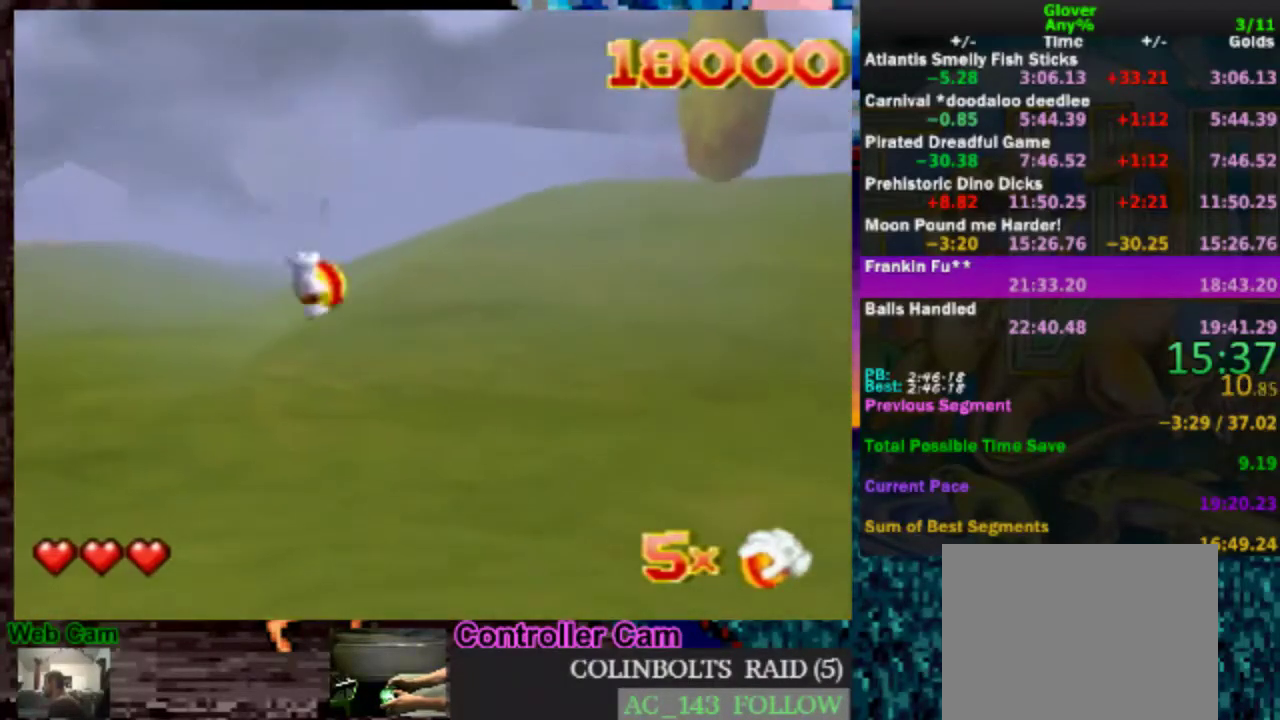
{"dt_ms": 500, "buttons": [], "left_stick": "up-left", "events": [[233, "left_stick", "up-left"]]}
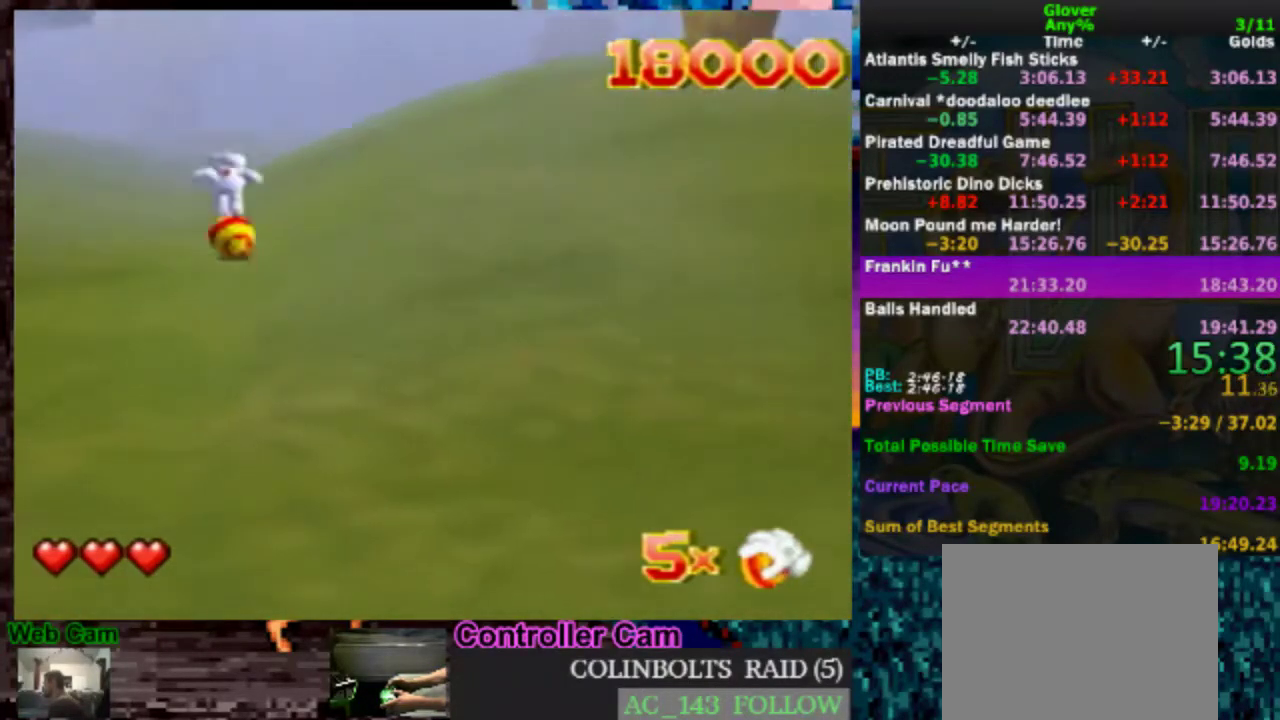
{"dt_ms": 500, "buttons": [], "left_stick": "up", "events": [[150, "left_stick", "up"]]}
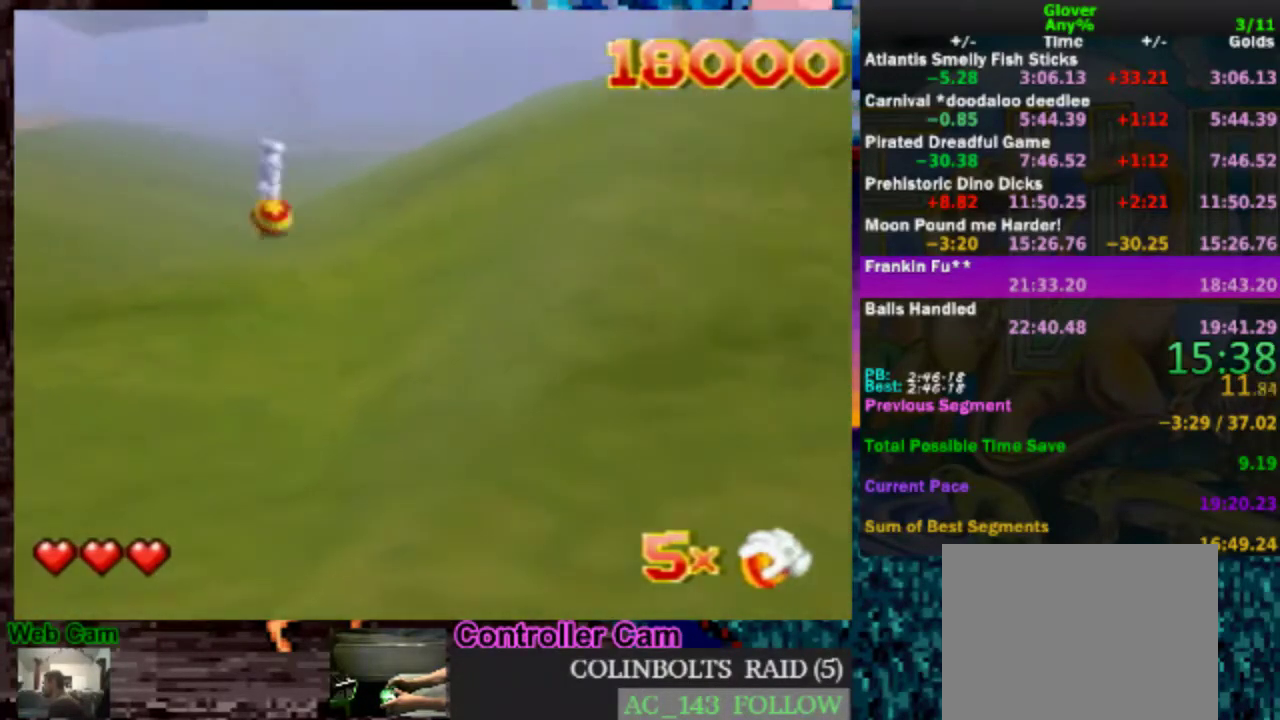
{"dt_ms": 500, "buttons": [], "left_stick": "up-right", "events": [[200, "left_stick", "up-right"]]}
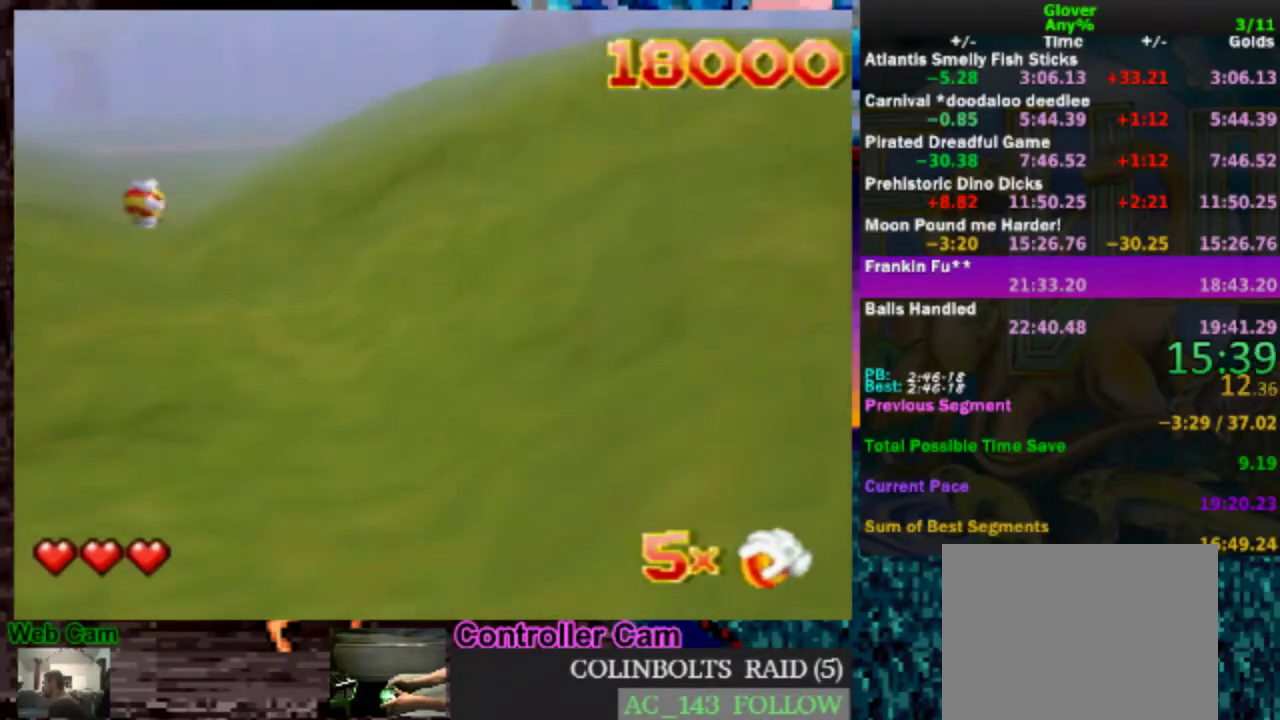
{"dt_ms": 500, "buttons": [], "left_stick": "up", "events": [[150, "C_LEFT", "down"], [267, "left_stick", "up"], [317, "C_LEFT", "up"]]}
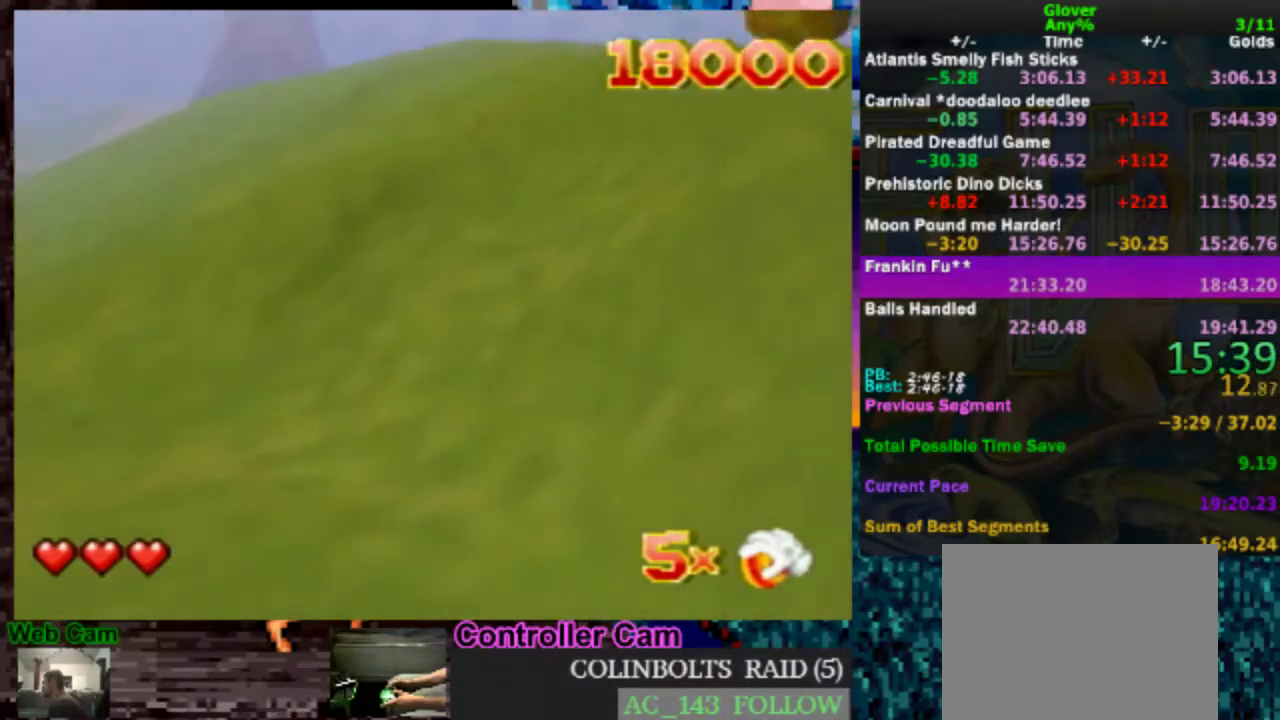
{"dt_ms": 500, "buttons": [], "left_stick": "up", "events": []}
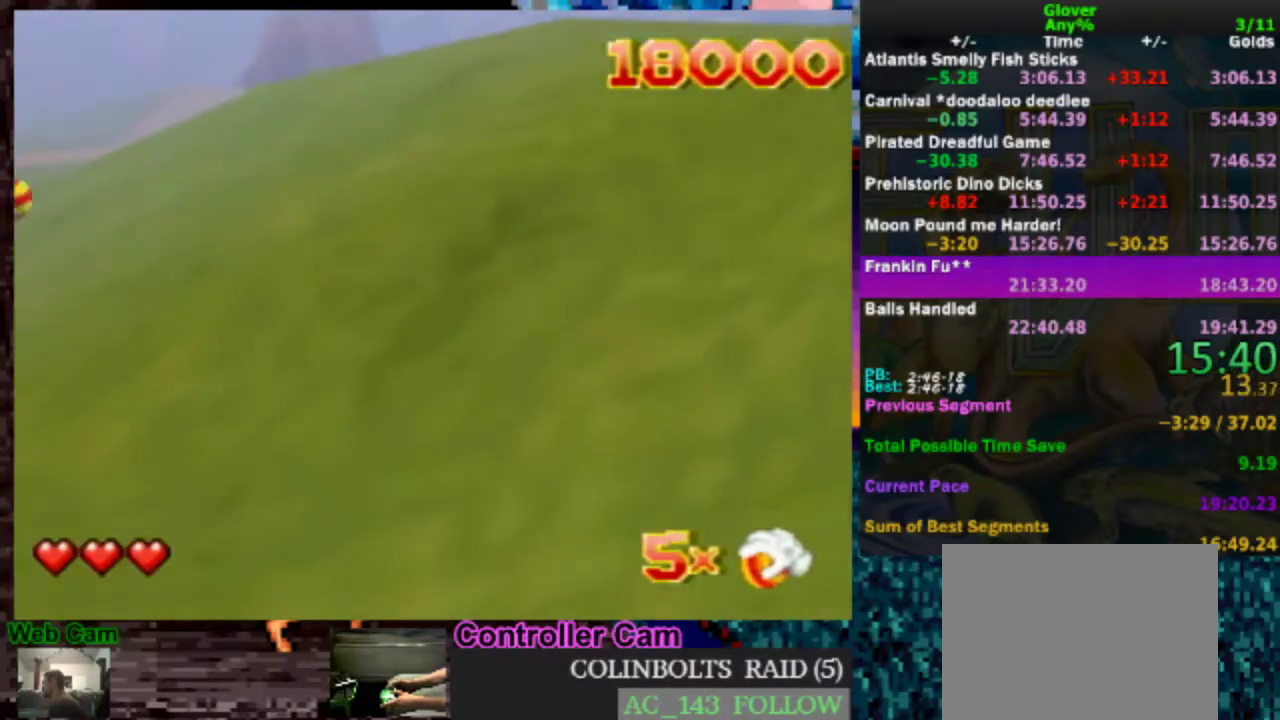
{"dt_ms": 500, "buttons": [], "left_stick": "up", "events": []}
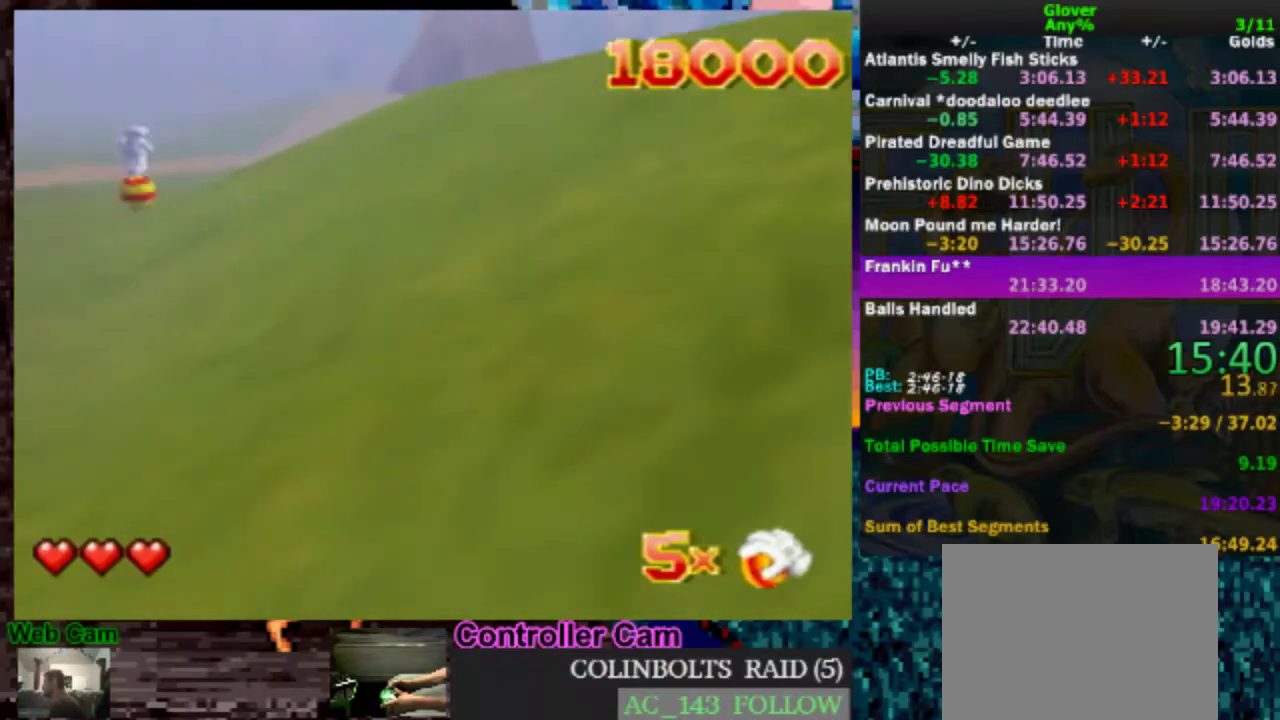
{"dt_ms": 500, "buttons": [], "left_stick": "up-right", "events": [[367, "left_stick", "up-right"]]}
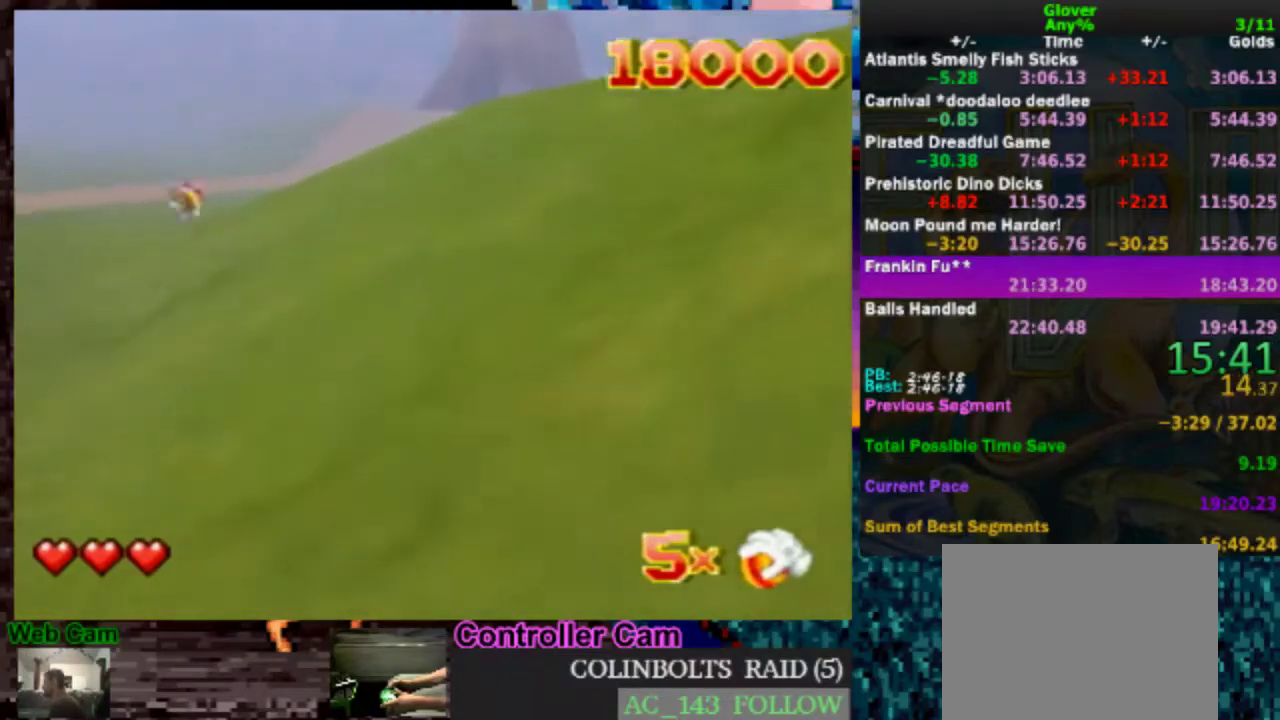
{"dt_ms": 500, "buttons": [], "left_stick": "up-right", "events": []}
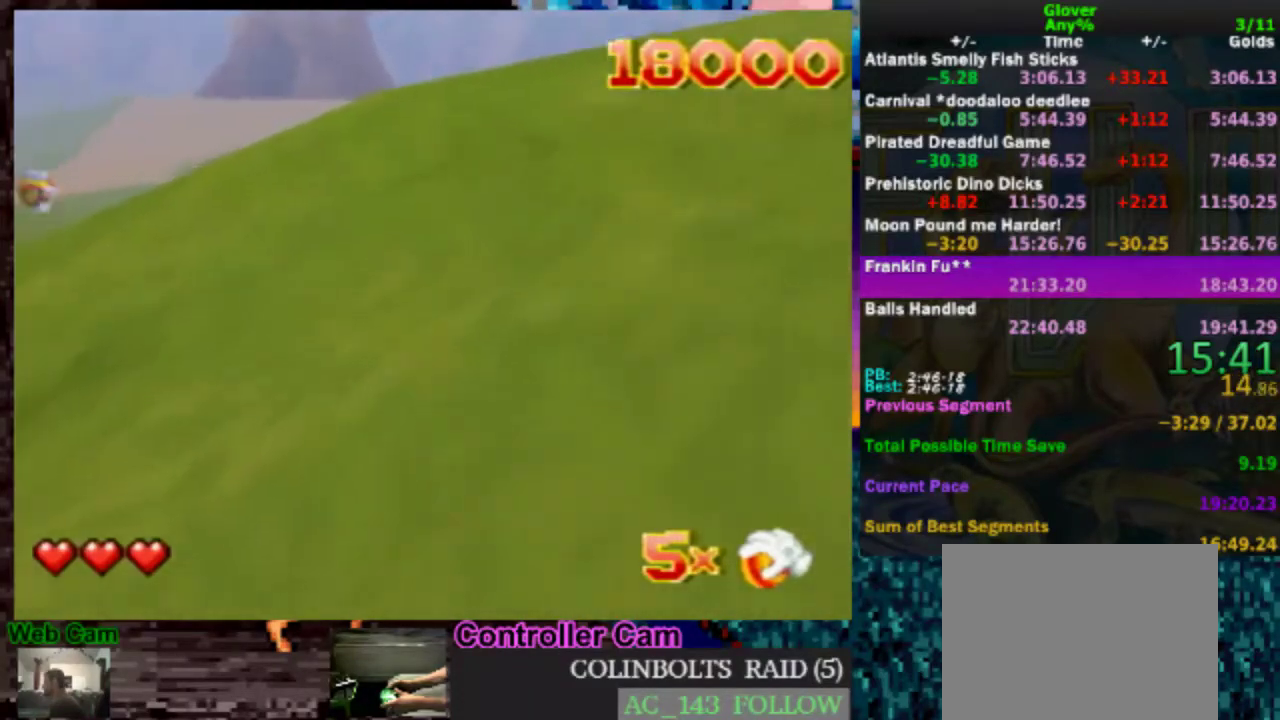
{"dt_ms": 500, "buttons": [], "left_stick": "center", "events": [[150, "left_stick", "up"], [217, "left_stick", "center"]]}